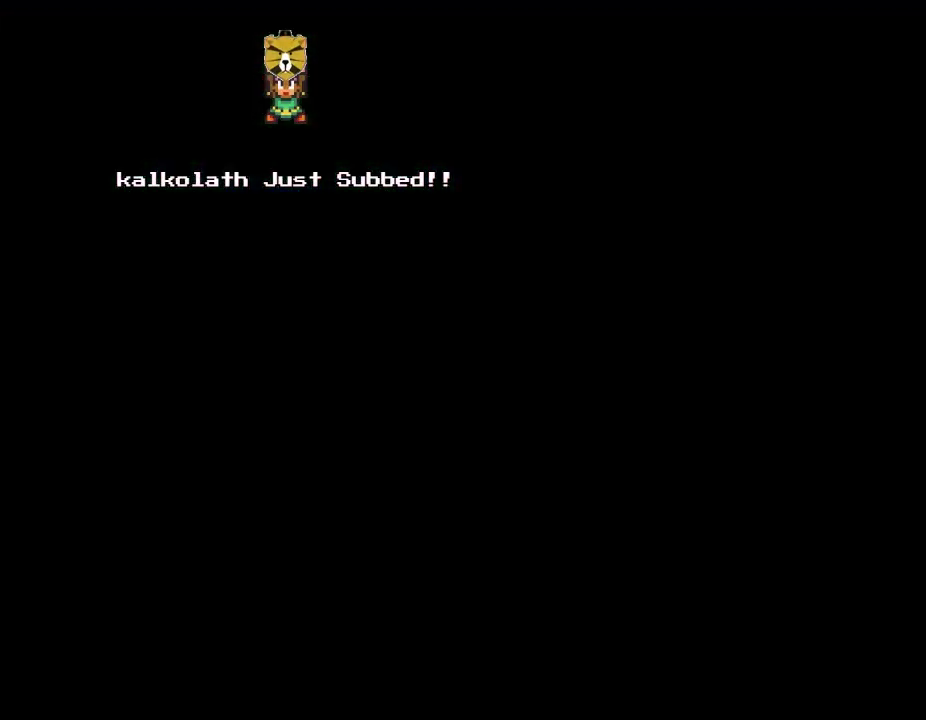
Gameplay with a controller (Nintendo layout); each line is a JSON object with the inputs held at the frame after it. "events" lists button and stick changes between this image and that frame as [ms after this image, input, new state], when the widget could be followed in between. Not read: L3 R3.
{"buttons": ["Y"], "events": []}
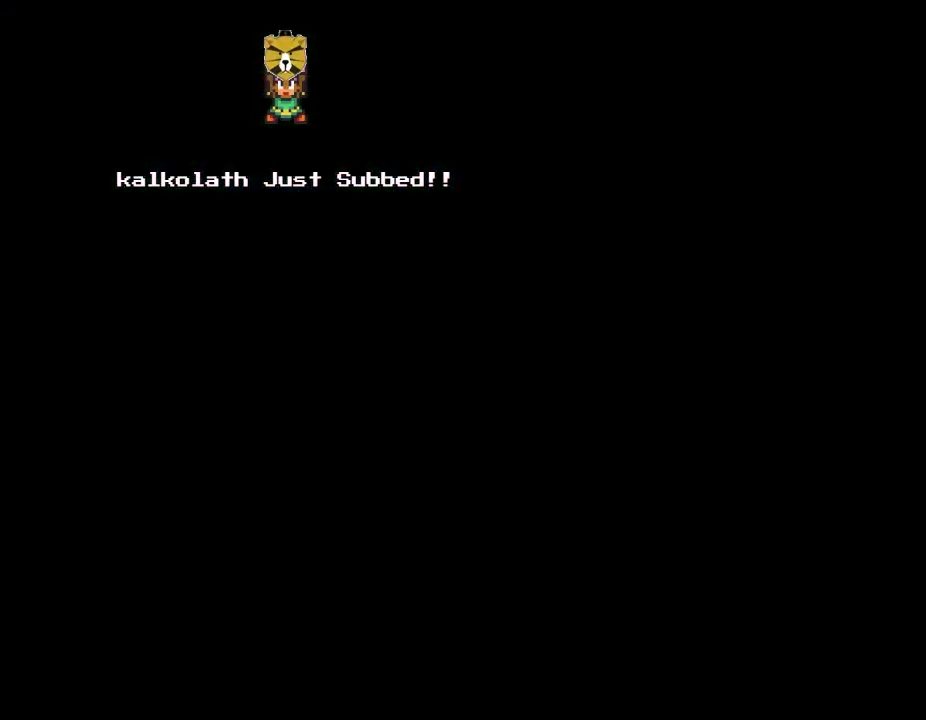
{"buttons": ["Y"], "events": []}
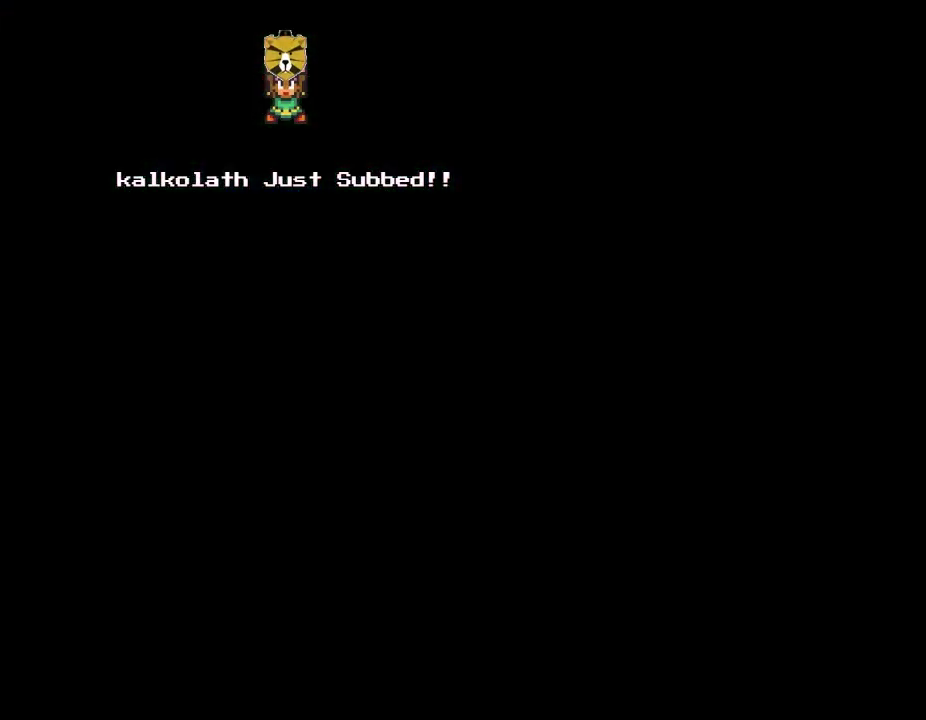
{"buttons": ["Y"], "events": []}
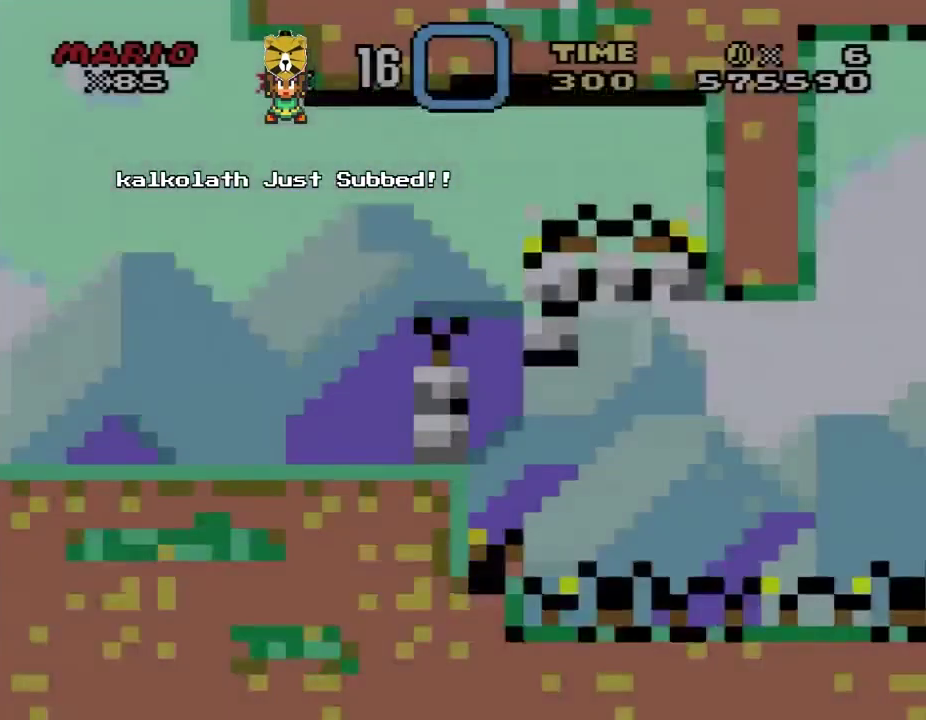
{"buttons": ["Y"], "events": [[100, "DPAD_RIGHT", "down"], [233, "DPAD_LEFT", "down"], [383, "DPAD_LEFT", "up"], [500, "DPAD_RIGHT", "up"]]}
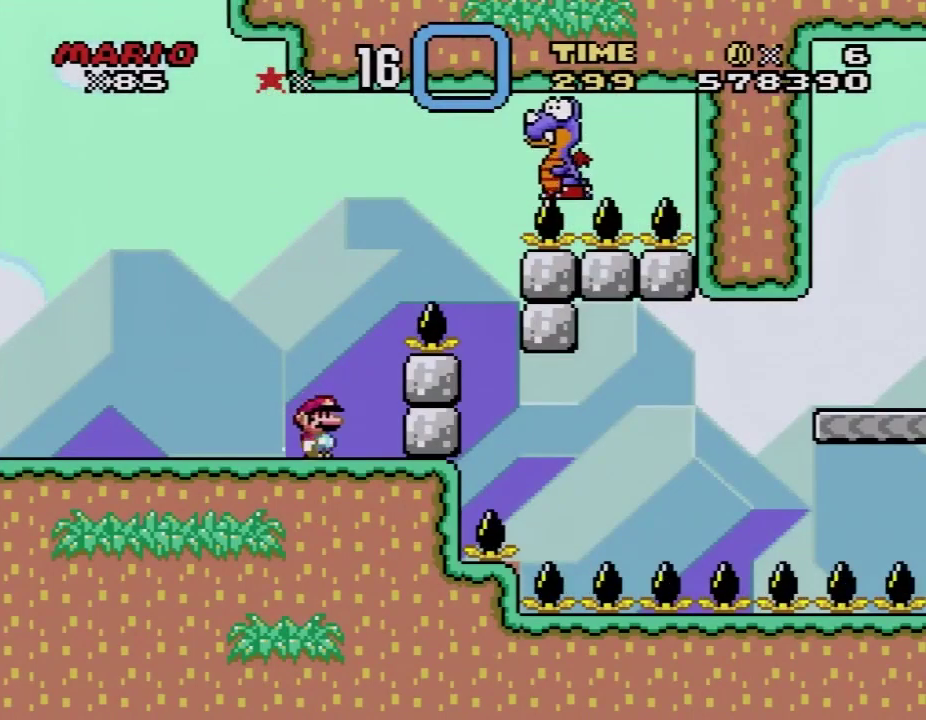
{"buttons": ["Y"], "events": [[250, "DPAD_RIGHT", "down"], [317, "DPAD_RIGHT", "up"]]}
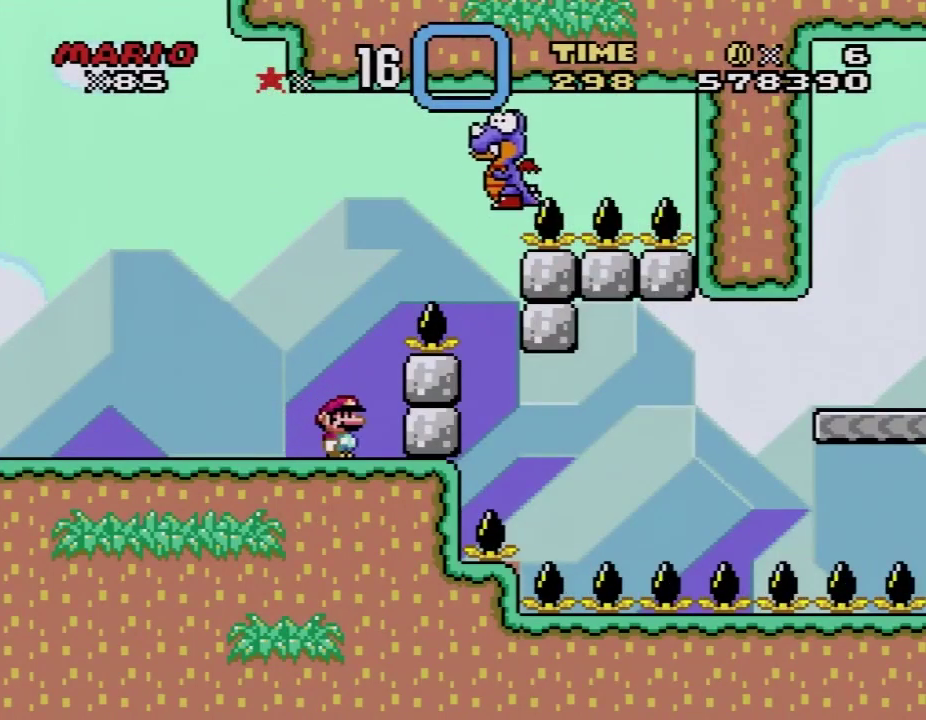
{"buttons": ["B", "Y", "DPAD_RIGHT"], "events": [[167, "B", "down"], [217, "DPAD_RIGHT", "down"]]}
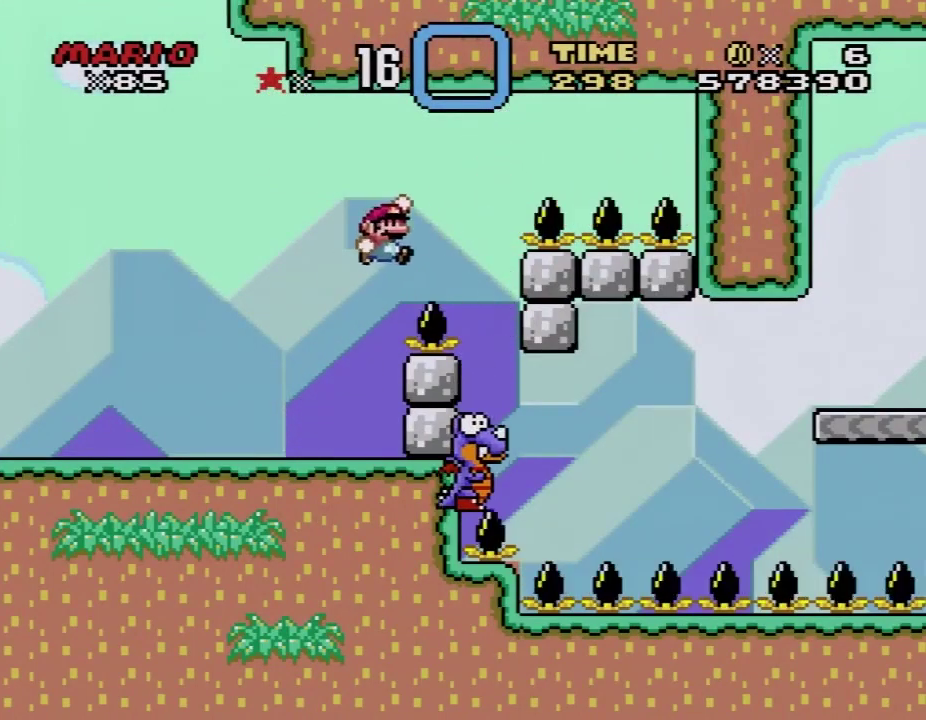
{"buttons": ["Y", "DPAD_RIGHT"], "events": [[200, "DPAD_LEFT", "down"], [200, "DPAD_RIGHT", "up"], [350, "DPAD_LEFT", "up"], [383, "DPAD_RIGHT", "down"], [417, "B", "up"]]}
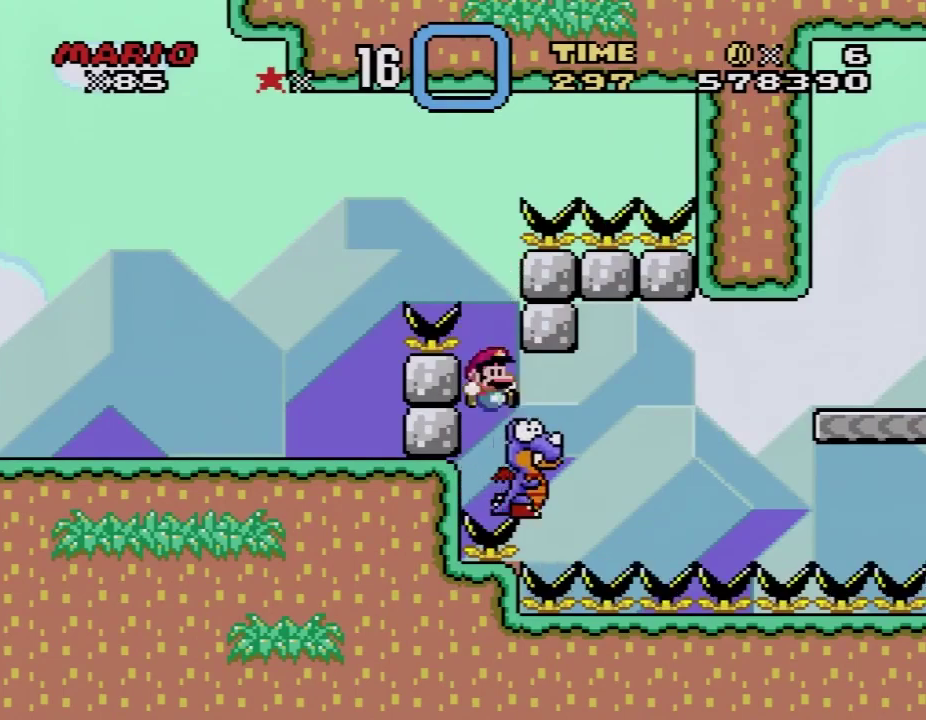
{"buttons": ["B", "Y", "DPAD_RIGHT"], "events": [[217, "DPAD_LEFT", "down"], [217, "DPAD_RIGHT", "up"], [283, "B", "down"], [283, "DPAD_UP", "down"], [317, "DPAD_LEFT", "up"], [317, "DPAD_RIGHT", "down"], [383, "DPAD_UP", "up"]]}
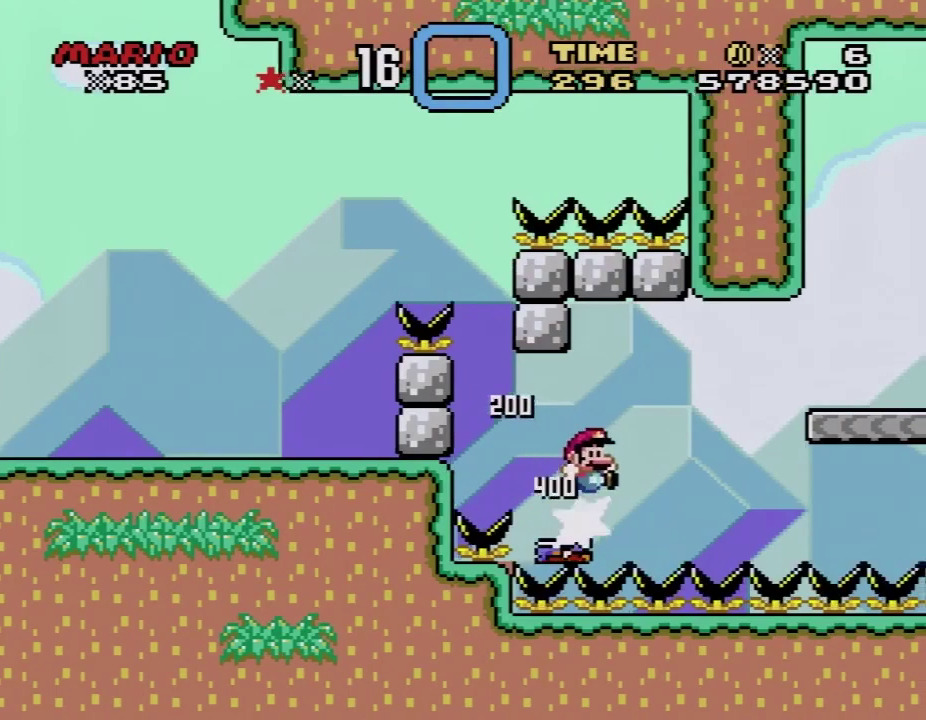
{"buttons": ["B", "Y", "DPAD_RIGHT"], "events": []}
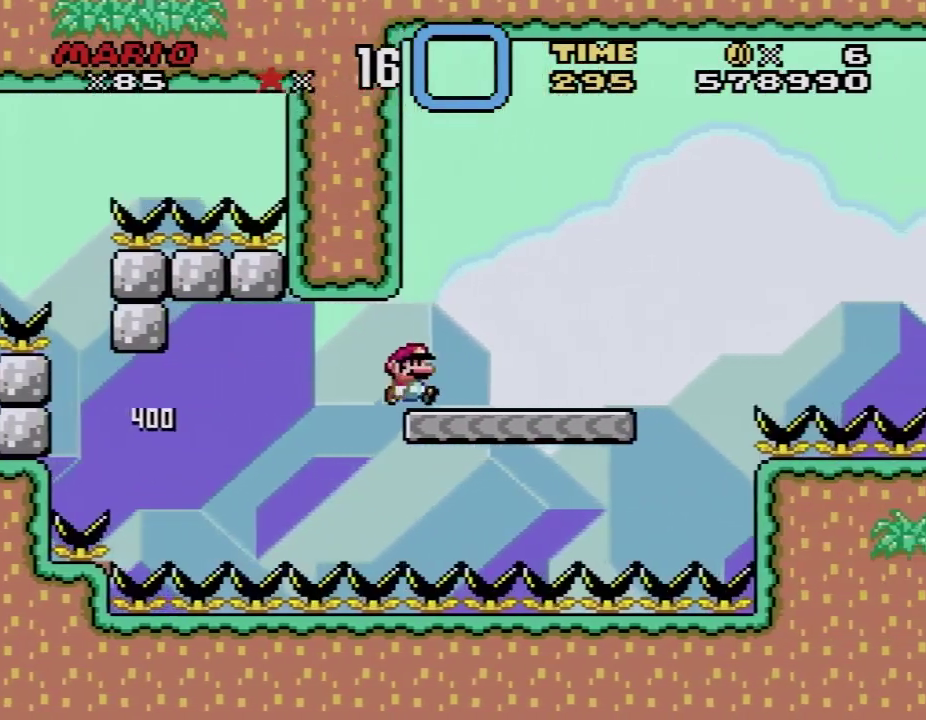
{"buttons": ["A", "X", "DPAD_RIGHT"], "events": [[133, "B", "up"], [133, "Y", "up"], [167, "X", "down"], [317, "A", "down"]]}
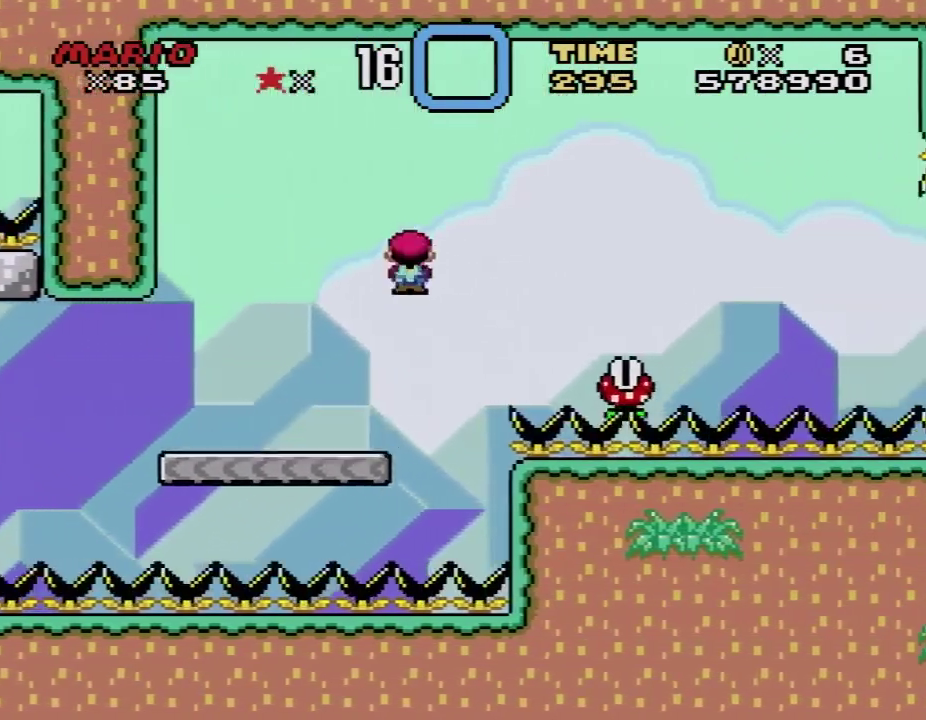
{"buttons": ["A", "X", "DPAD_RIGHT"], "events": [[117, "A", "up"], [233, "A", "down"]]}
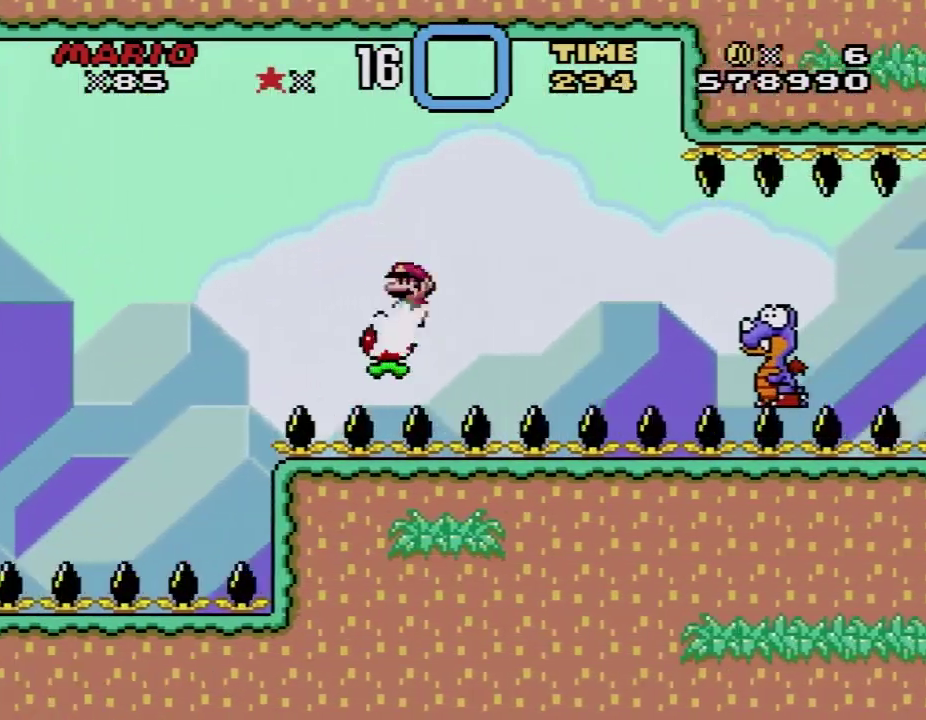
{"buttons": ["X", "DPAD_UP", "DPAD_RIGHT"], "events": [[133, "A", "up"], [233, "A", "down"], [383, "A", "up"], [500, "DPAD_UP", "down"]]}
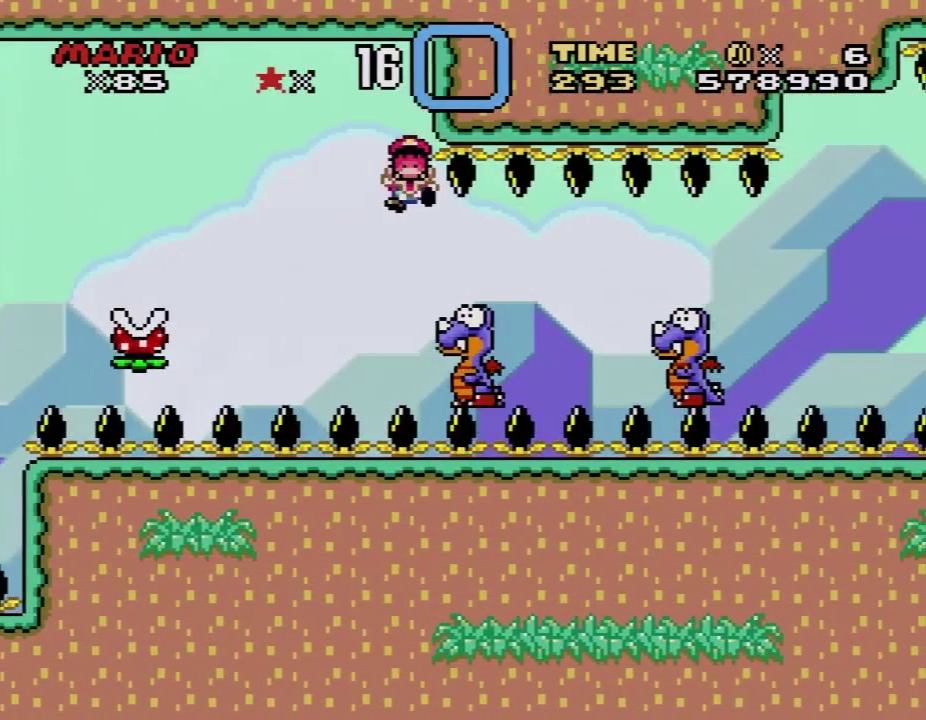
{"buttons": ["A"], "events": [[67, "DPAD_UP", "up"], [200, "X", "up"], [233, "DPAD_RIGHT", "up"], [300, "A", "down"], [417, "A", "up"], [500, "A", "down"]]}
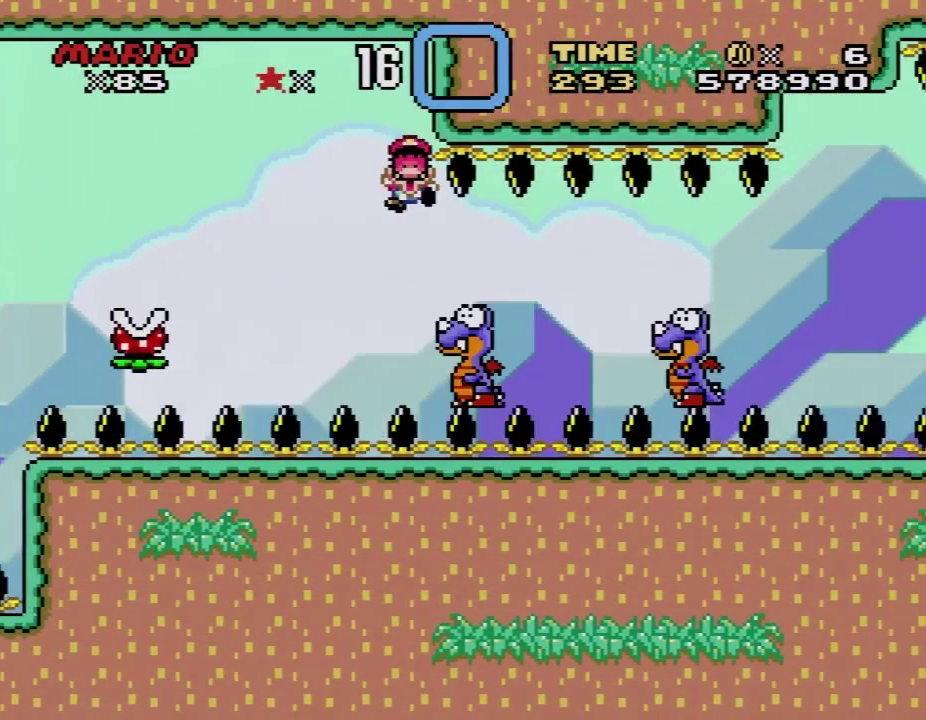
{"buttons": ["A"], "events": [[217, "A", "up"], [283, "A", "down"], [383, "A", "up"], [450, "A", "down"]]}
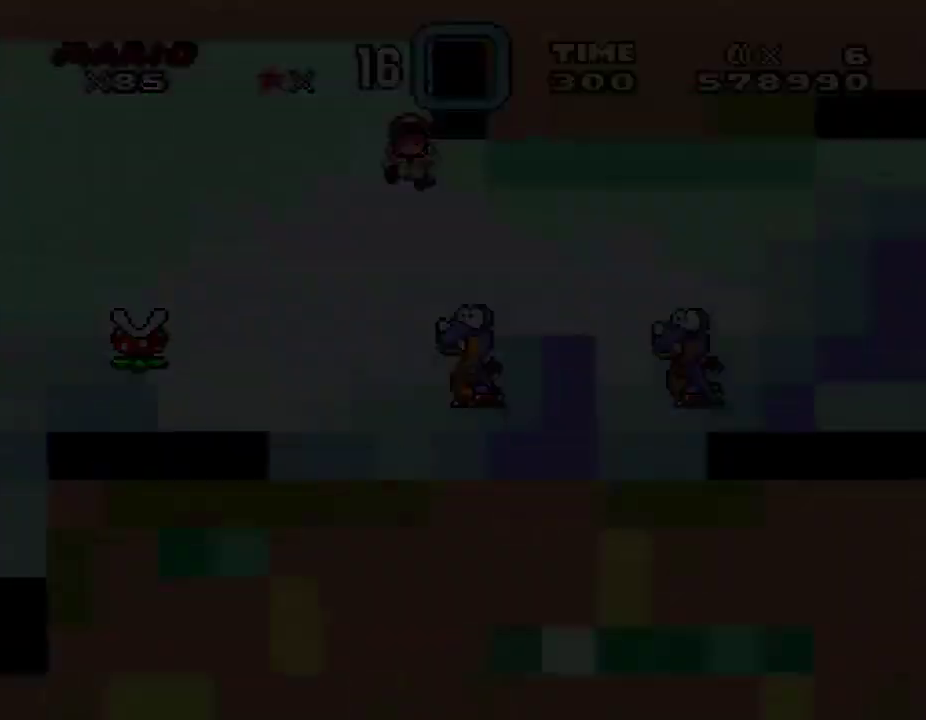
{"buttons": ["A"], "events": []}
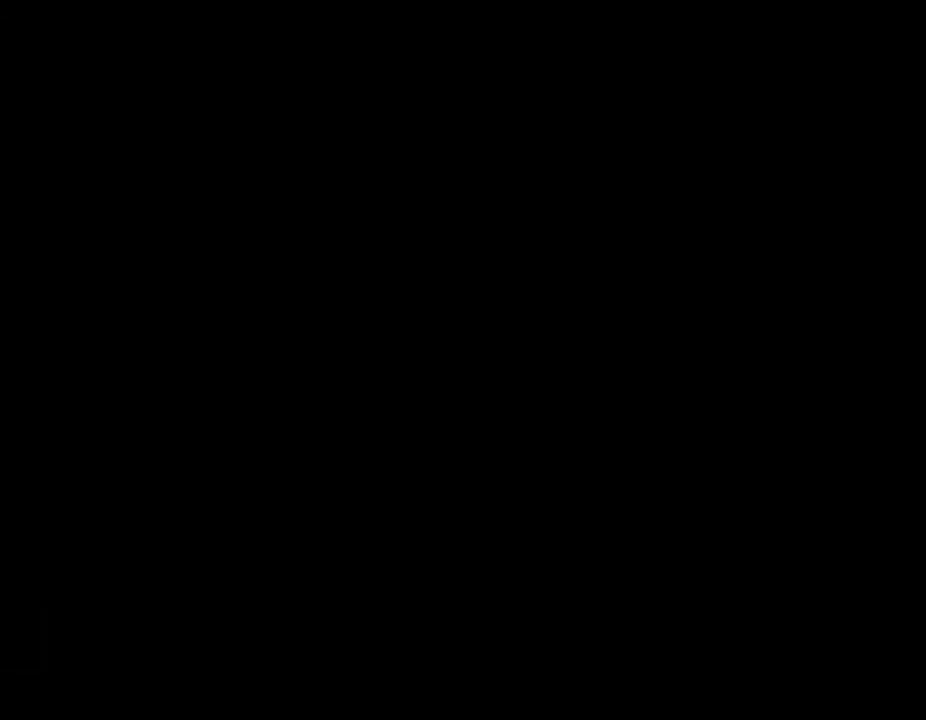
{"buttons": ["A"], "events": []}
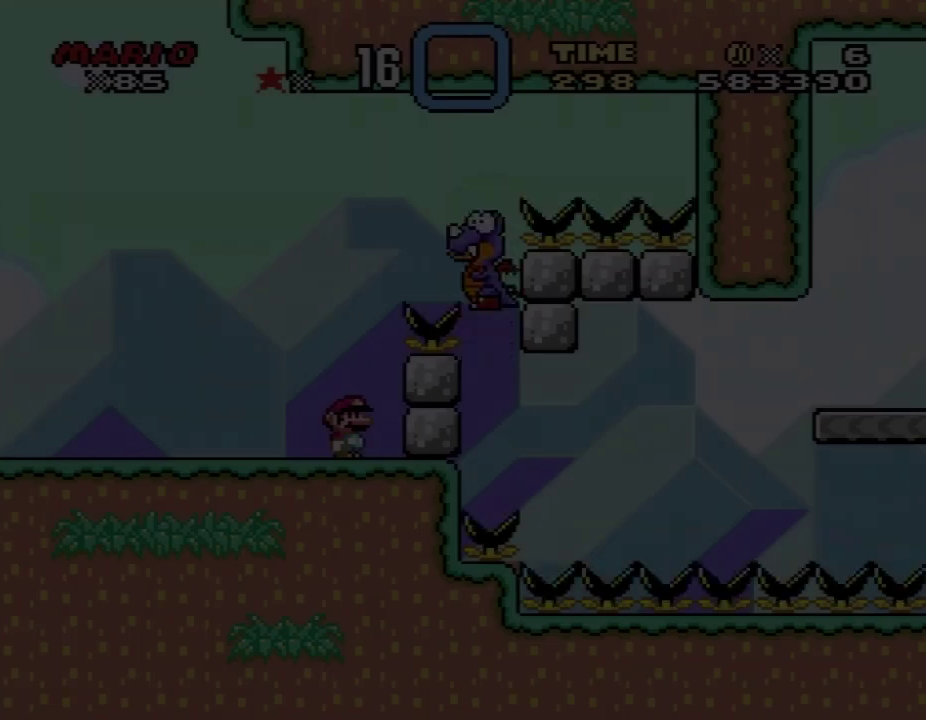
{"buttons": ["B", "Y", "DPAD_RIGHT"], "events": [[17, "Y", "down"], [83, "B", "down"], [117, "A", "up"], [167, "DPAD_RIGHT", "down"]]}
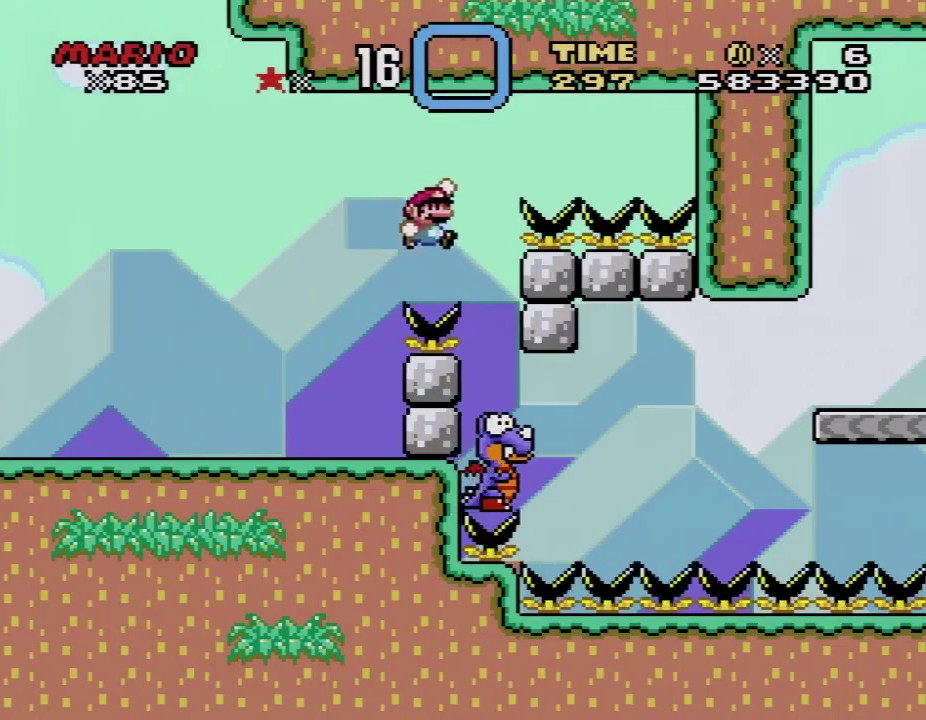
{"buttons": ["Y", "DPAD_RIGHT"], "events": [[83, "DPAD_RIGHT", "up"], [100, "DPAD_LEFT", "down"], [167, "DPAD_UP", "down"], [233, "DPAD_LEFT", "up"], [267, "B", "up"], [267, "DPAD_RIGHT", "down"], [267, "DPAD_UP", "up"]]}
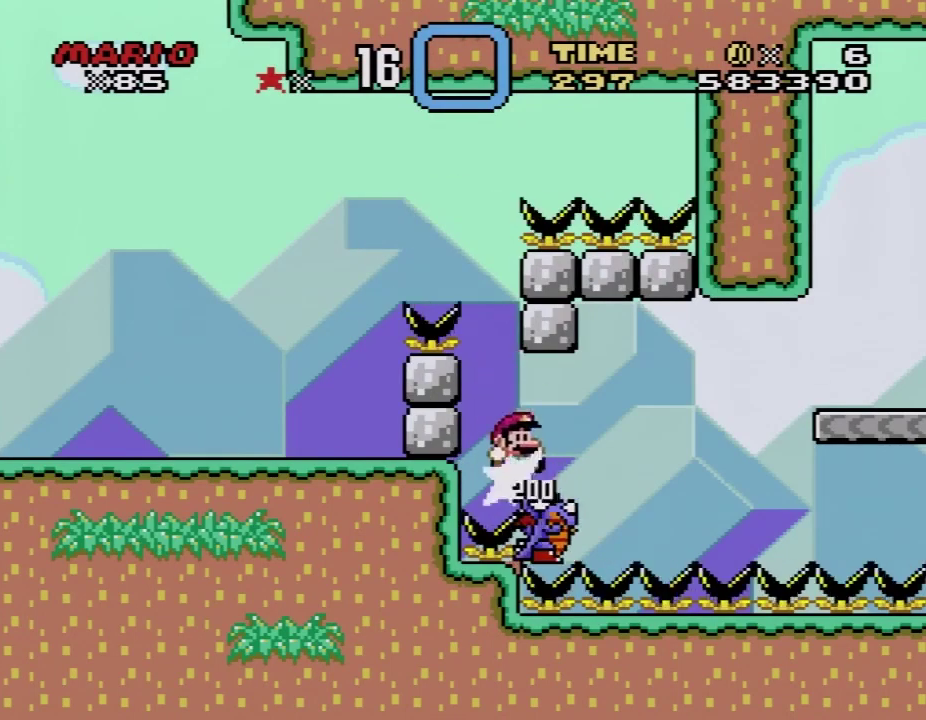
{"buttons": ["B", "Y", "DPAD_RIGHT"], "events": [[83, "DPAD_UP", "down"], [100, "DPAD_RIGHT", "up"], [133, "B", "down"], [133, "DPAD_LEFT", "down"], [133, "DPAD_UP", "up"], [233, "DPAD_LEFT", "up"], [233, "DPAD_RIGHT", "down"]]}
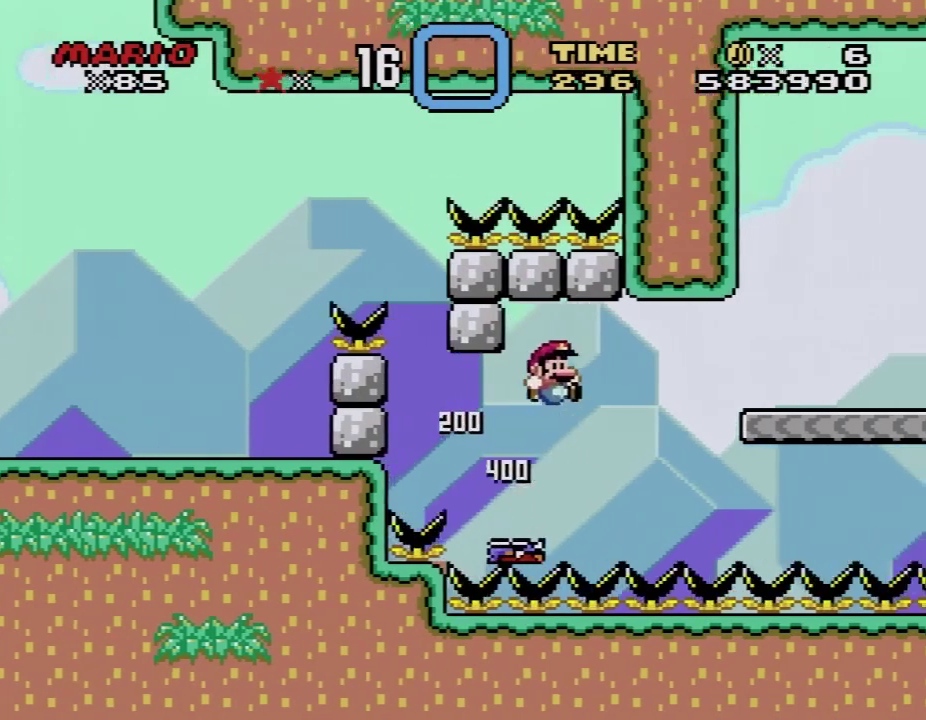
{"buttons": ["B", "Y", "DPAD_RIGHT"], "events": []}
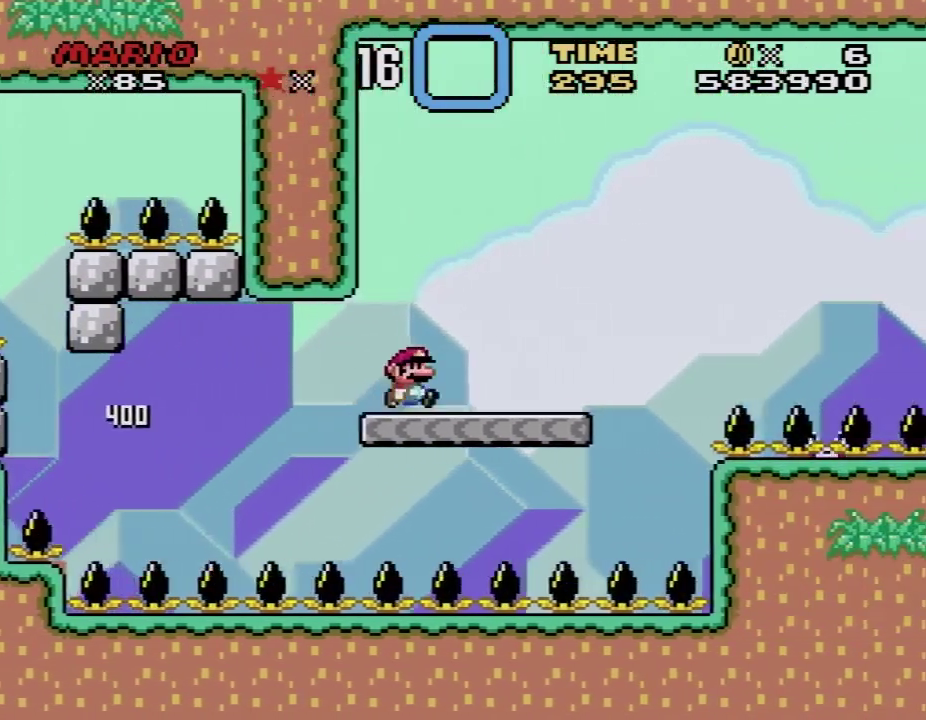
{"buttons": ["A", "X", "DPAD_RIGHT"], "events": [[17, "B", "up"], [50, "Y", "up"], [83, "X", "down"], [233, "A", "down"]]}
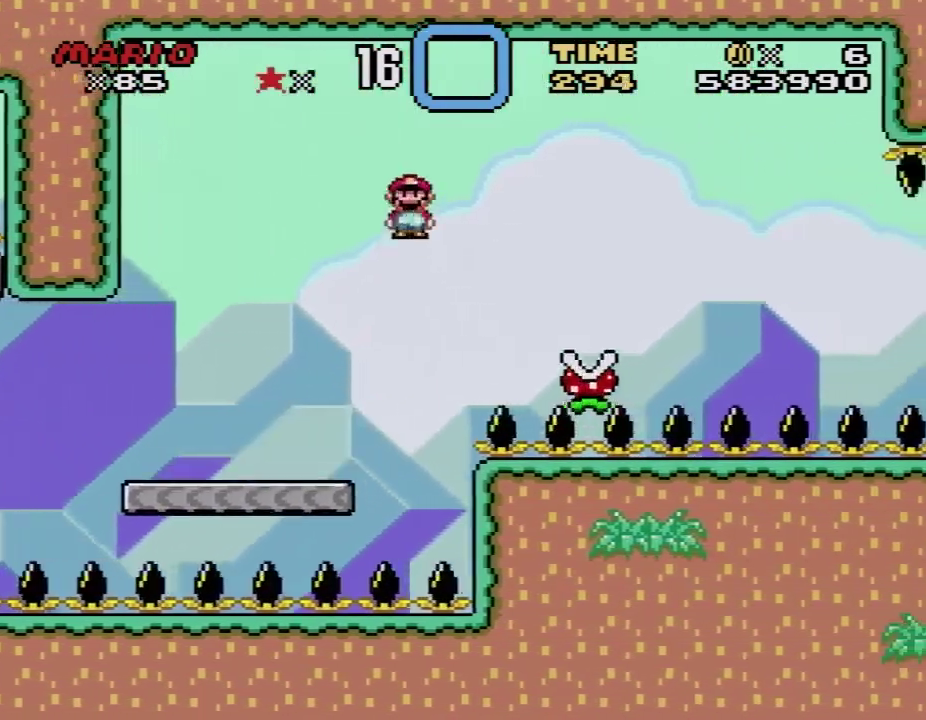
{"buttons": ["X", "DPAD_RIGHT"], "events": [[33, "A", "up"], [283, "A", "down"], [500, "A", "up"]]}
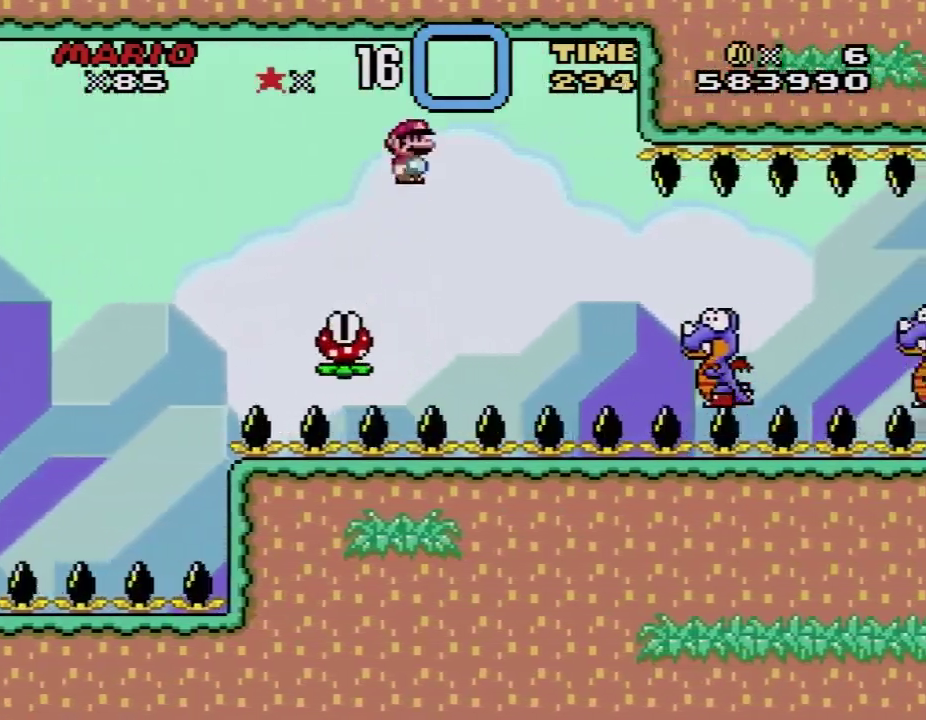
{"buttons": ["X", "DPAD_RIGHT"], "events": [[150, "A", "down"], [283, "A", "up"]]}
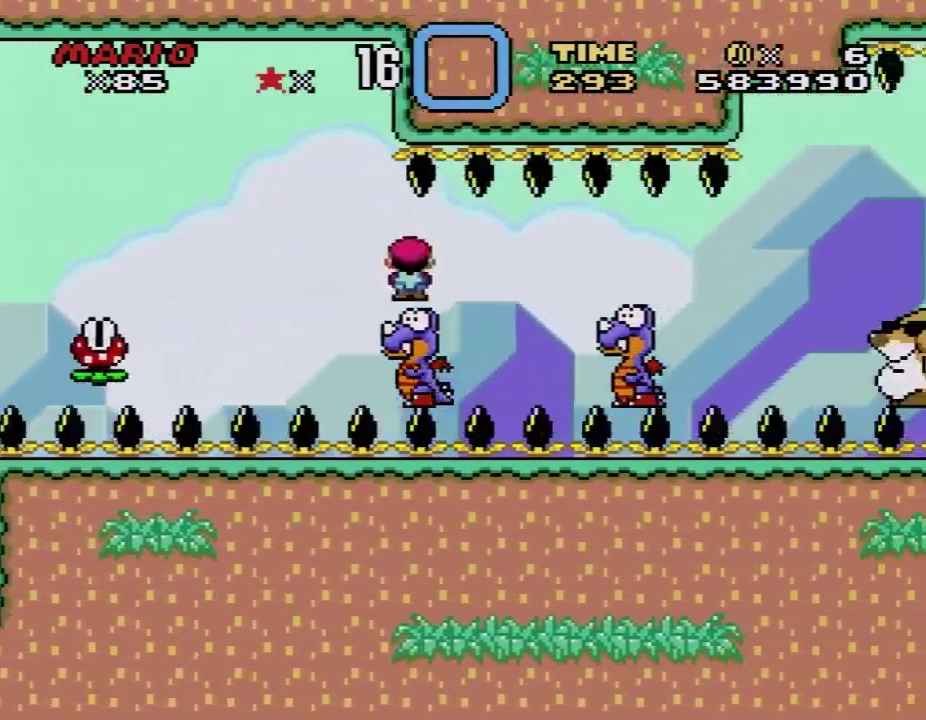
{"buttons": ["A", "X", "DPAD_UP", "DPAD_RIGHT"], "events": [[183, "A", "down"], [250, "DPAD_UP", "down"], [317, "A", "up"], [500, "A", "down"]]}
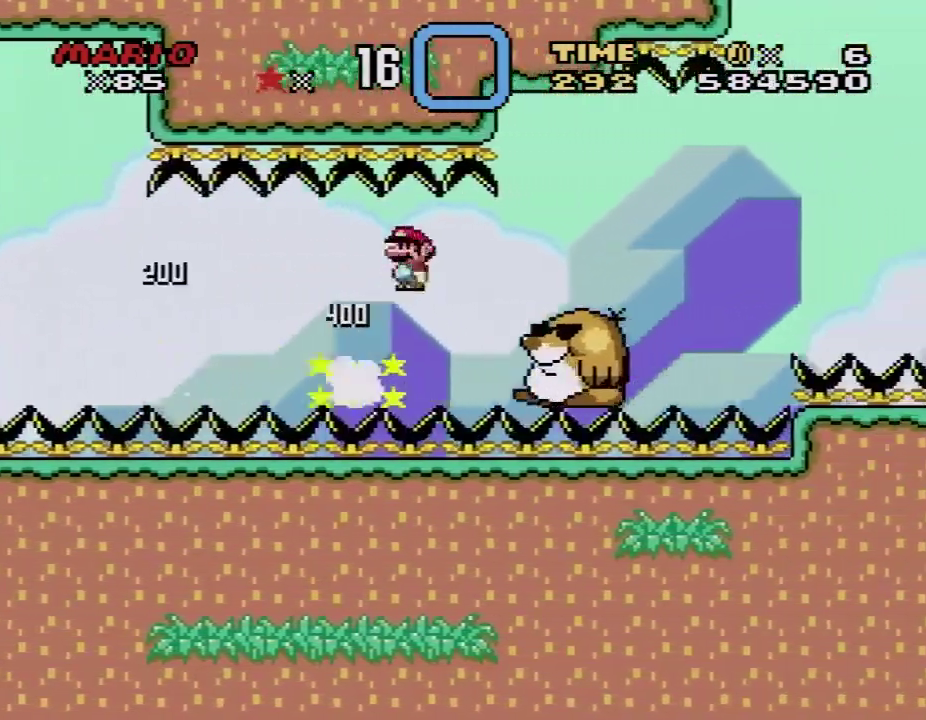
{"buttons": ["X", "DPAD_UP", "DPAD_RIGHT"], "events": [[183, "A", "up"], [350, "A", "down"], [433, "A", "up"]]}
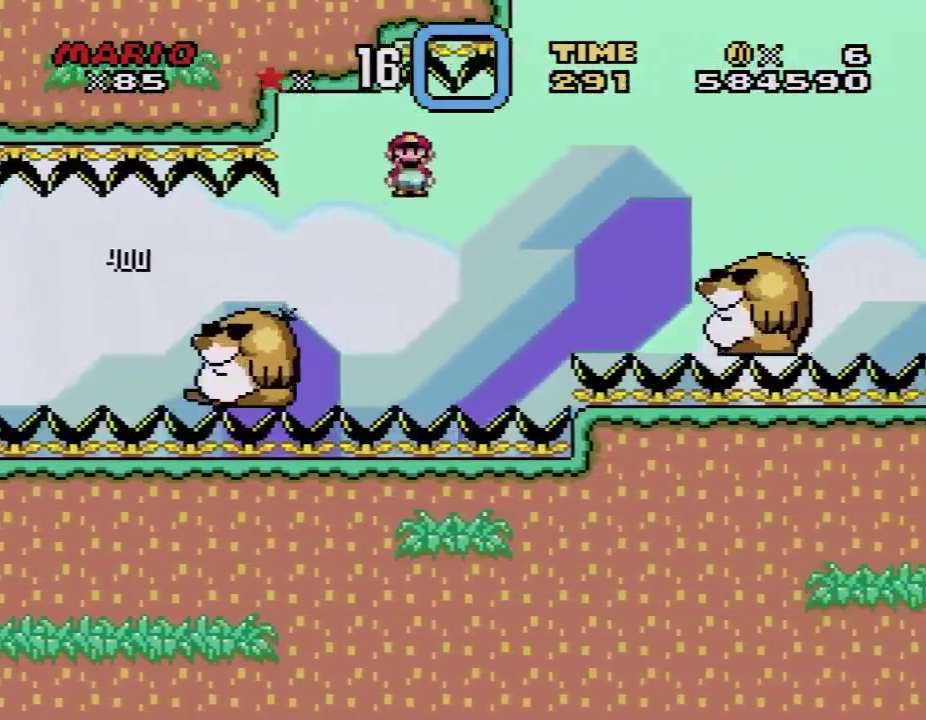
{"buttons": ["Y", "DPAD_UP", "DPAD_RIGHT"], "events": [[100, "A", "down"], [433, "A", "up"], [467, "X", "up"], [467, "Y", "down"]]}
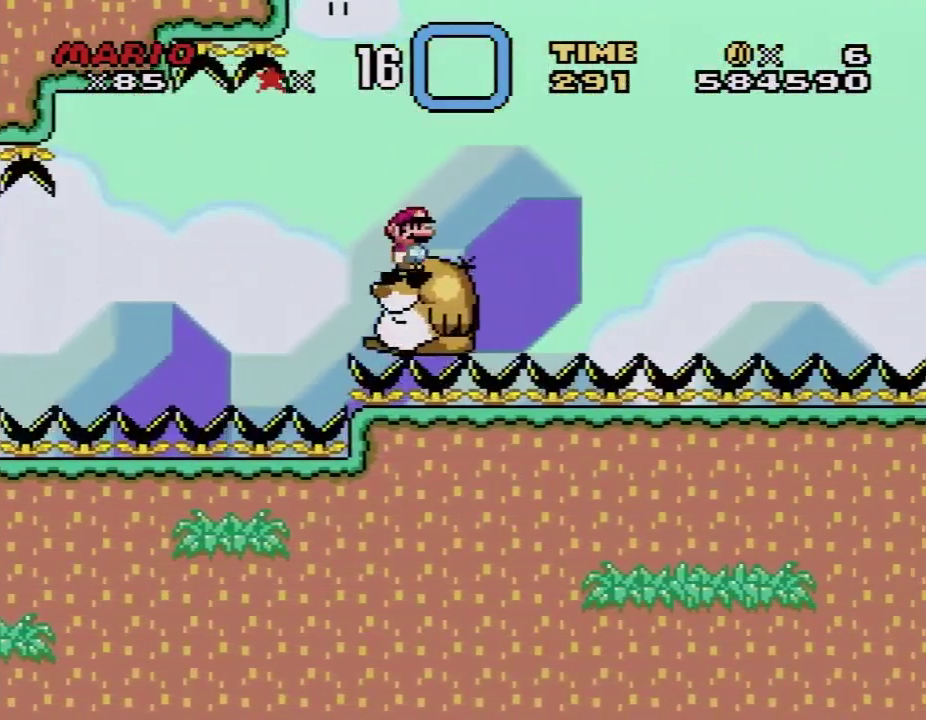
{"buttons": ["B", "Y", "DPAD_UP", "DPAD_RIGHT"], "events": [[67, "B", "down"]]}
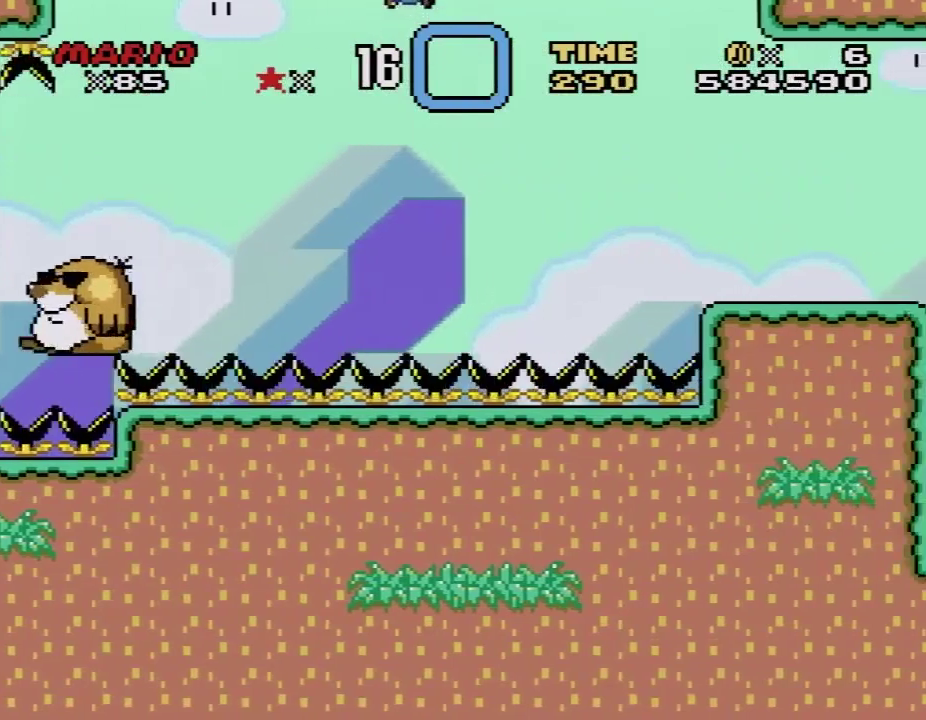
{"buttons": ["B", "Y", "DPAD_UP", "DPAD_RIGHT"], "events": []}
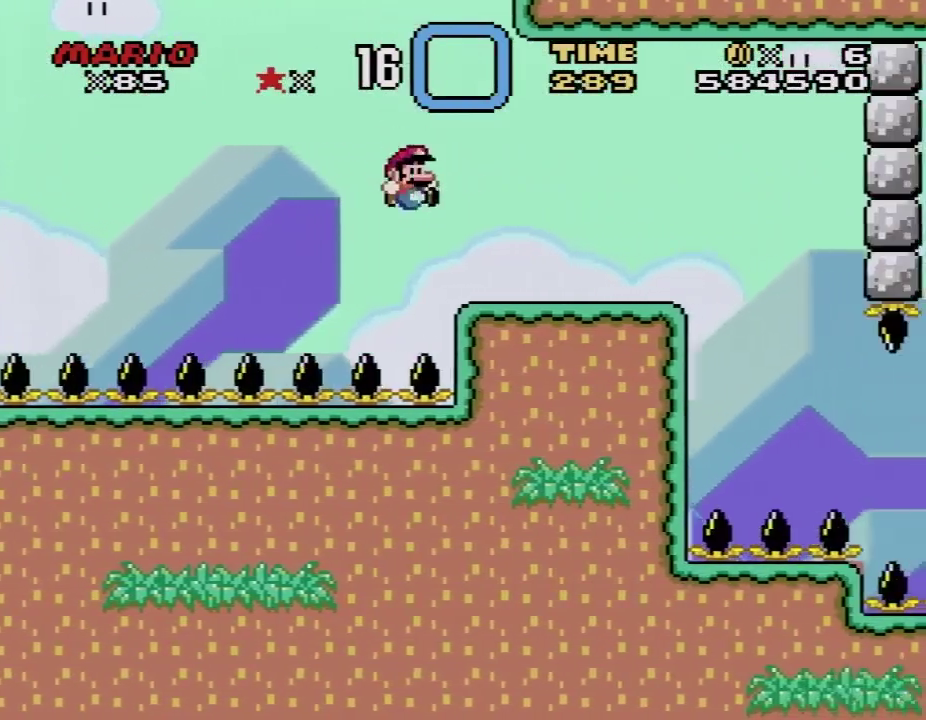
{"buttons": ["Y", "DPAD_LEFT"], "events": [[183, "B", "up"], [367, "DPAD_LEFT", "down"], [367, "DPAD_RIGHT", "up"], [367, "DPAD_UP", "up"]]}